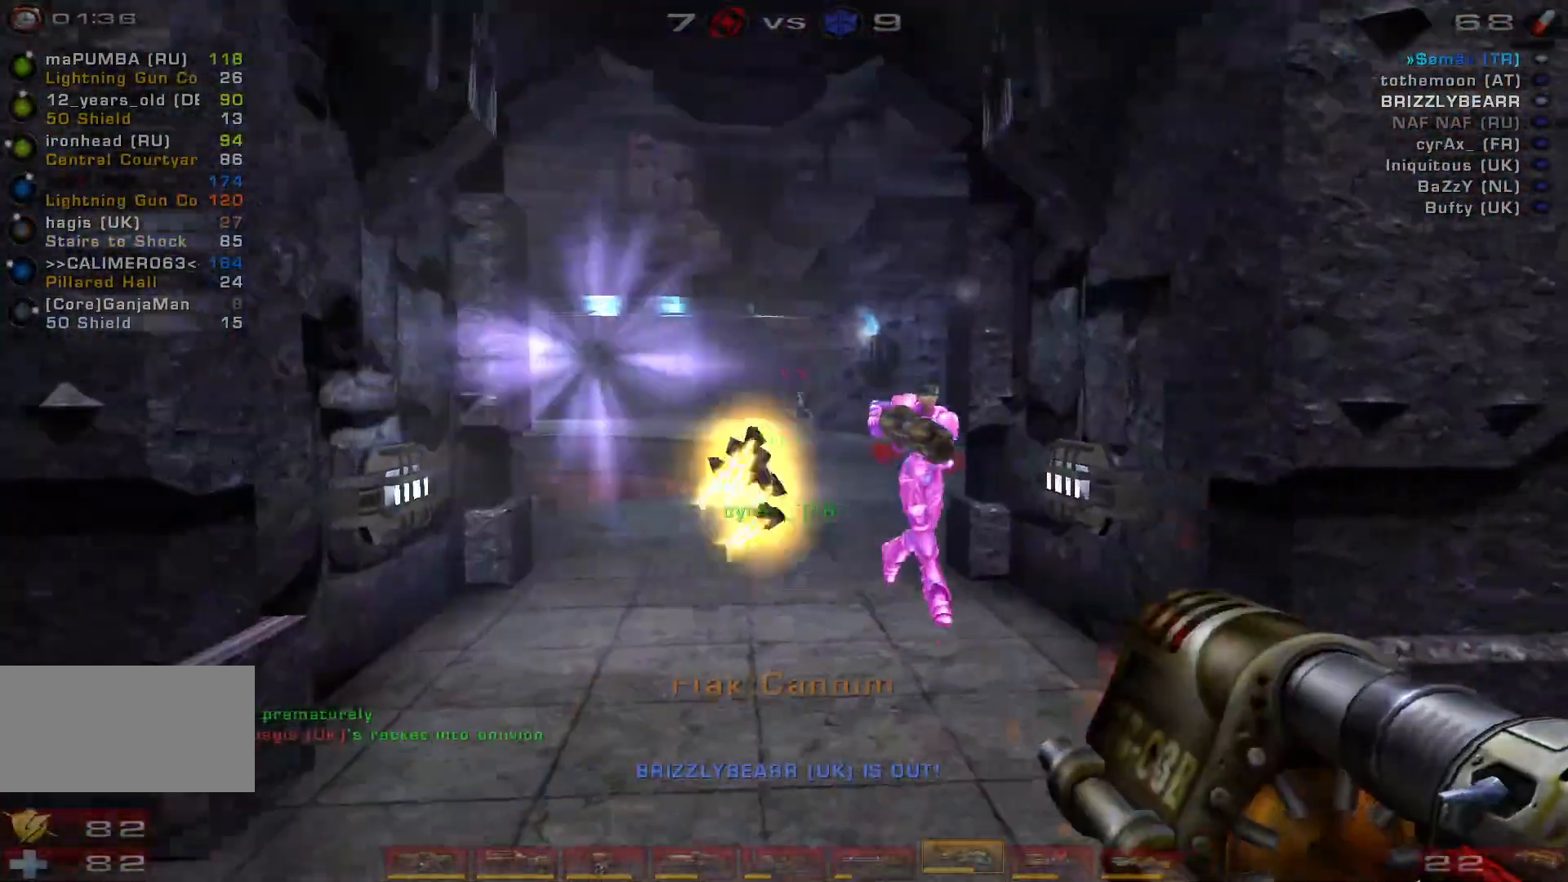
Gameplay with keyboard and mouse; each line is a JSON object with the keys and mouse buttons held at the frame after it. "events" lists presses ("down") and releases ("up") of "a", "c", "ctrl", "d", "e", "f", "q", "r", "s", "shift", "space", "w", "mouse_left", "mouse_wheel", "mouse_right", "mouse_mb4" and "mouse_mb5" between this image and that frame as [ms after this image, input, new state], when the widget could be followed in between. "mouse_left", "mouse_wheel", "mouse_right", "mouse_mb4", "mouse_mb5" = the "left", "wheel", "right", "mb4", "mb5" buttons of the "mouse" list. No other keys are recorded. "wheel" means that the mouse wheel is clicked or scrolled. Mouse movement is not recorded.
{"keys": ["d", "s", "space"], "mouse": [], "events": [[200, "space", "down"], [300, "s", "down"], [333, "mouse_left", "up"], [367, "space", "up"], [467, "space", "down"]]}
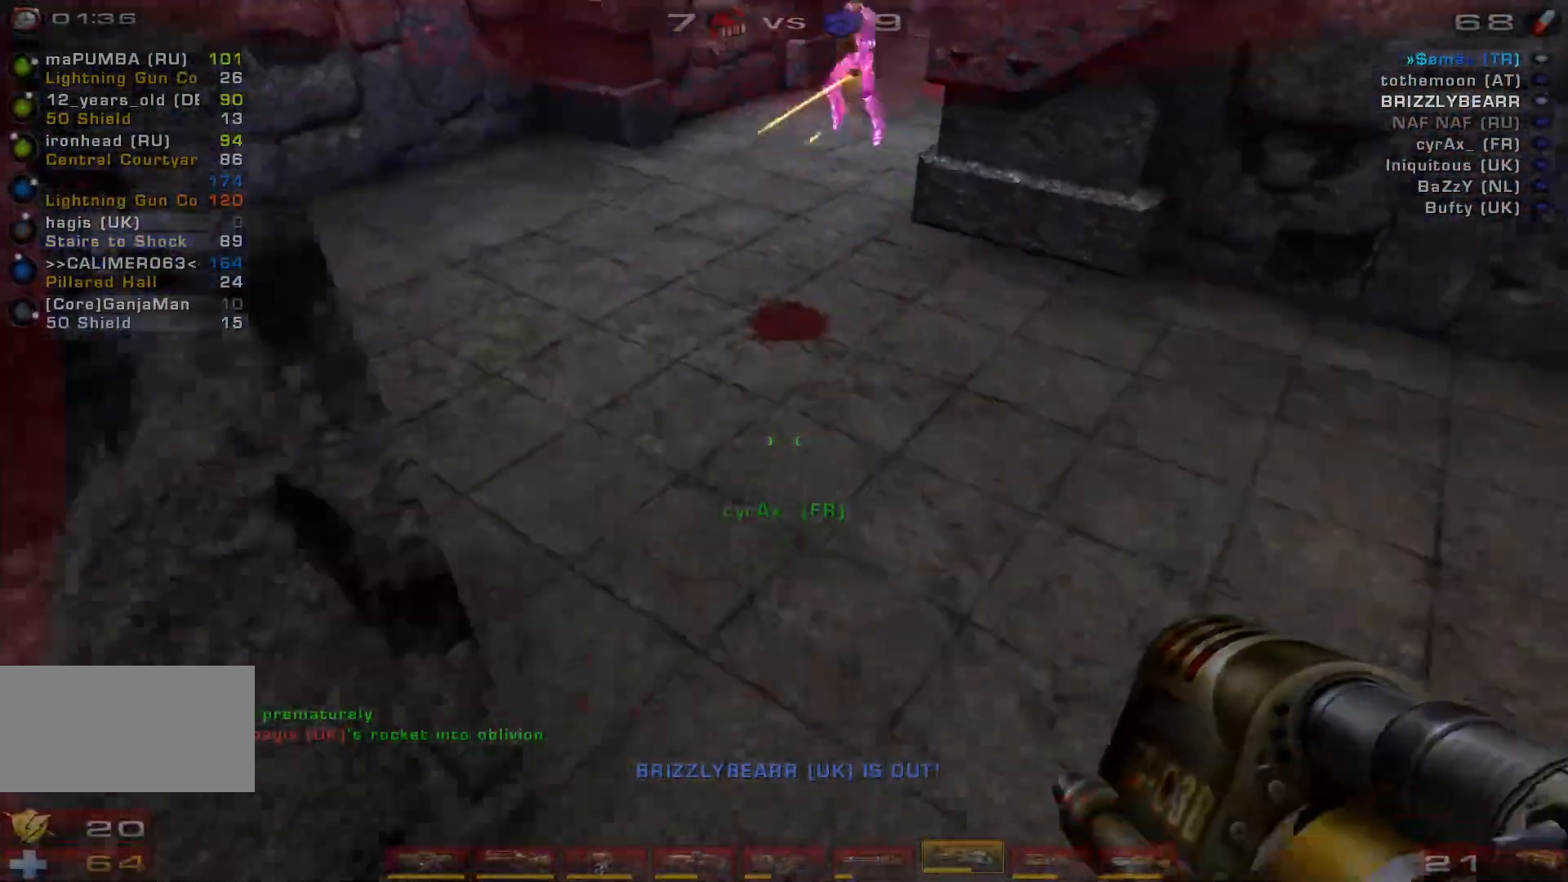
{"keys": ["a", "s", "shift"], "mouse": [], "events": [[133, "mouse_right", "down"], [133, "space", "up"], [300, "d", "up"], [367, "a", "down"], [433, "shift", "down"], [500, "mouse_right", "up"]]}
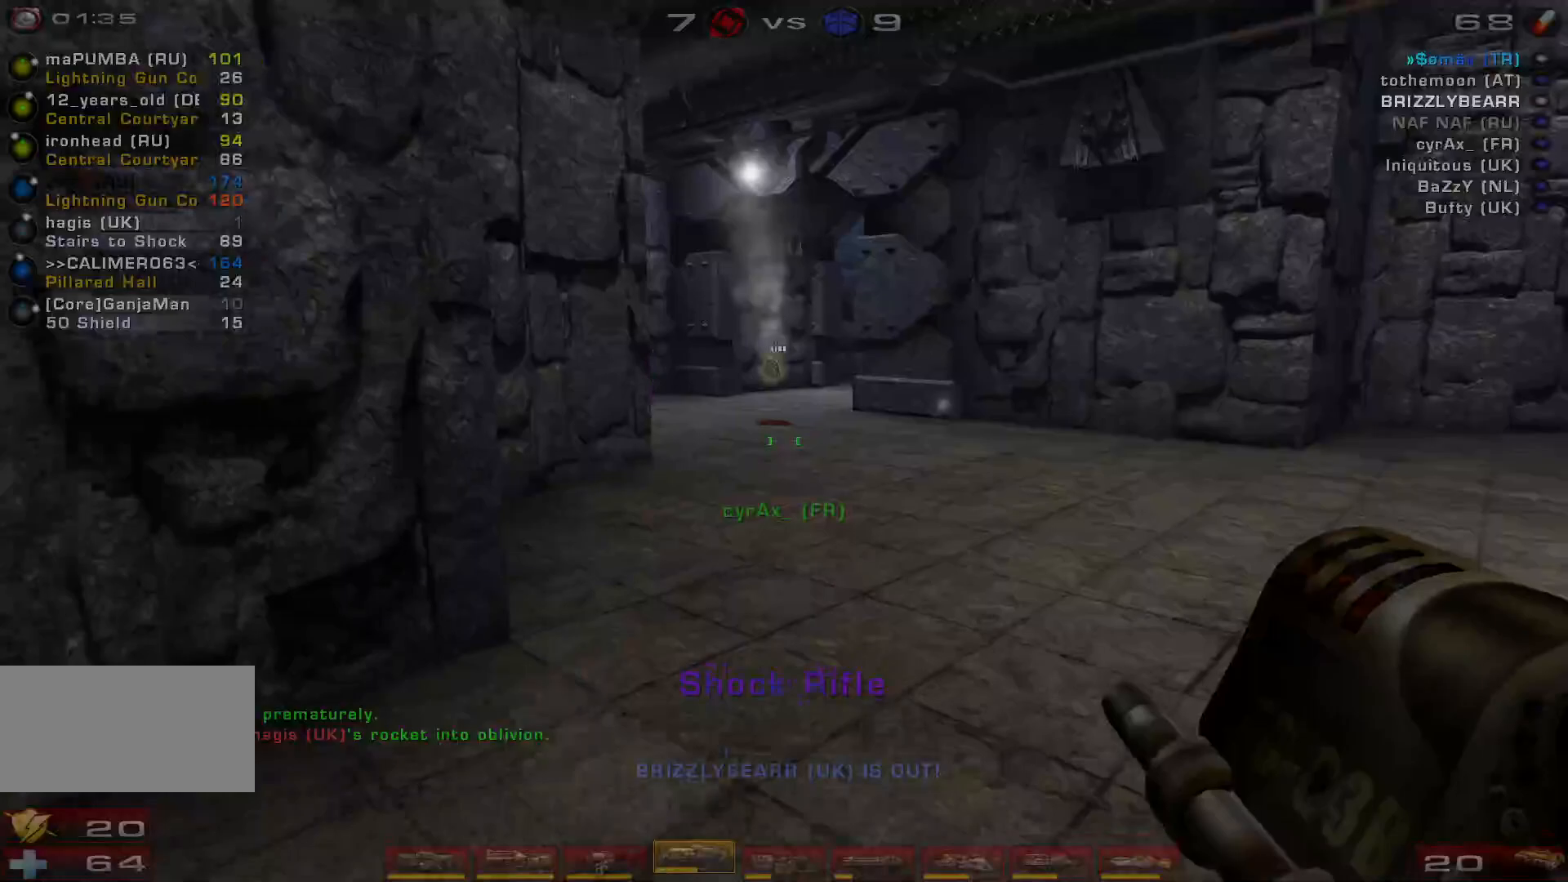
{"keys": ["s", "space"], "mouse": [], "events": [[67, "shift", "up"], [300, "a", "up"], [300, "d", "down"], [367, "space", "down"], [500, "d", "up"]]}
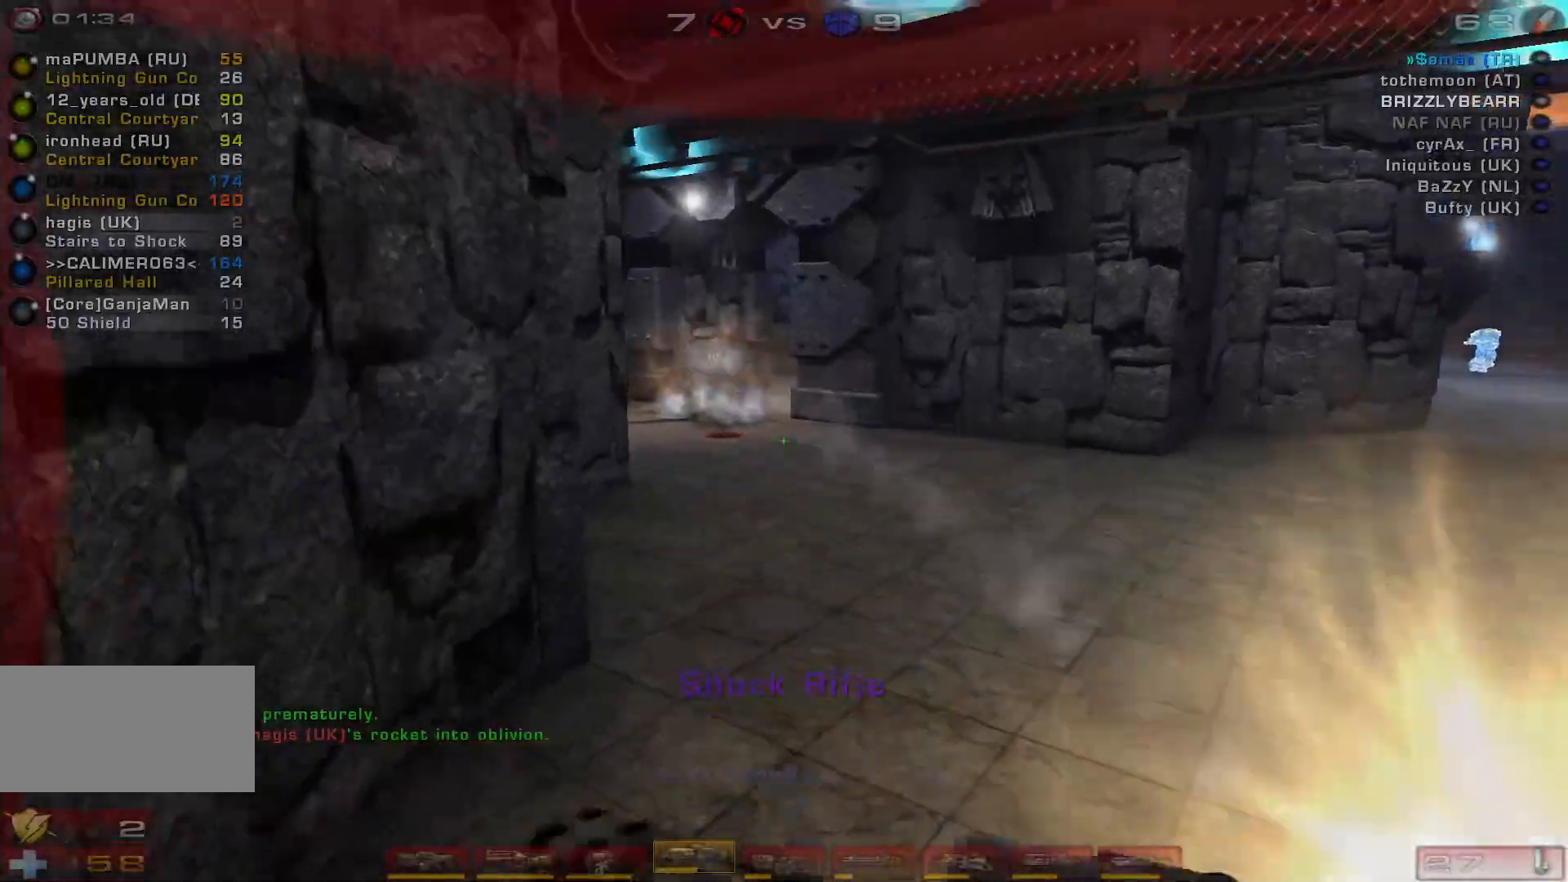
{"keys": ["s"], "mouse": [], "events": [[33, "space", "up"], [100, "space", "down"], [133, "mouse_right", "down"], [267, "space", "up"], [333, "mouse_right", "up"]]}
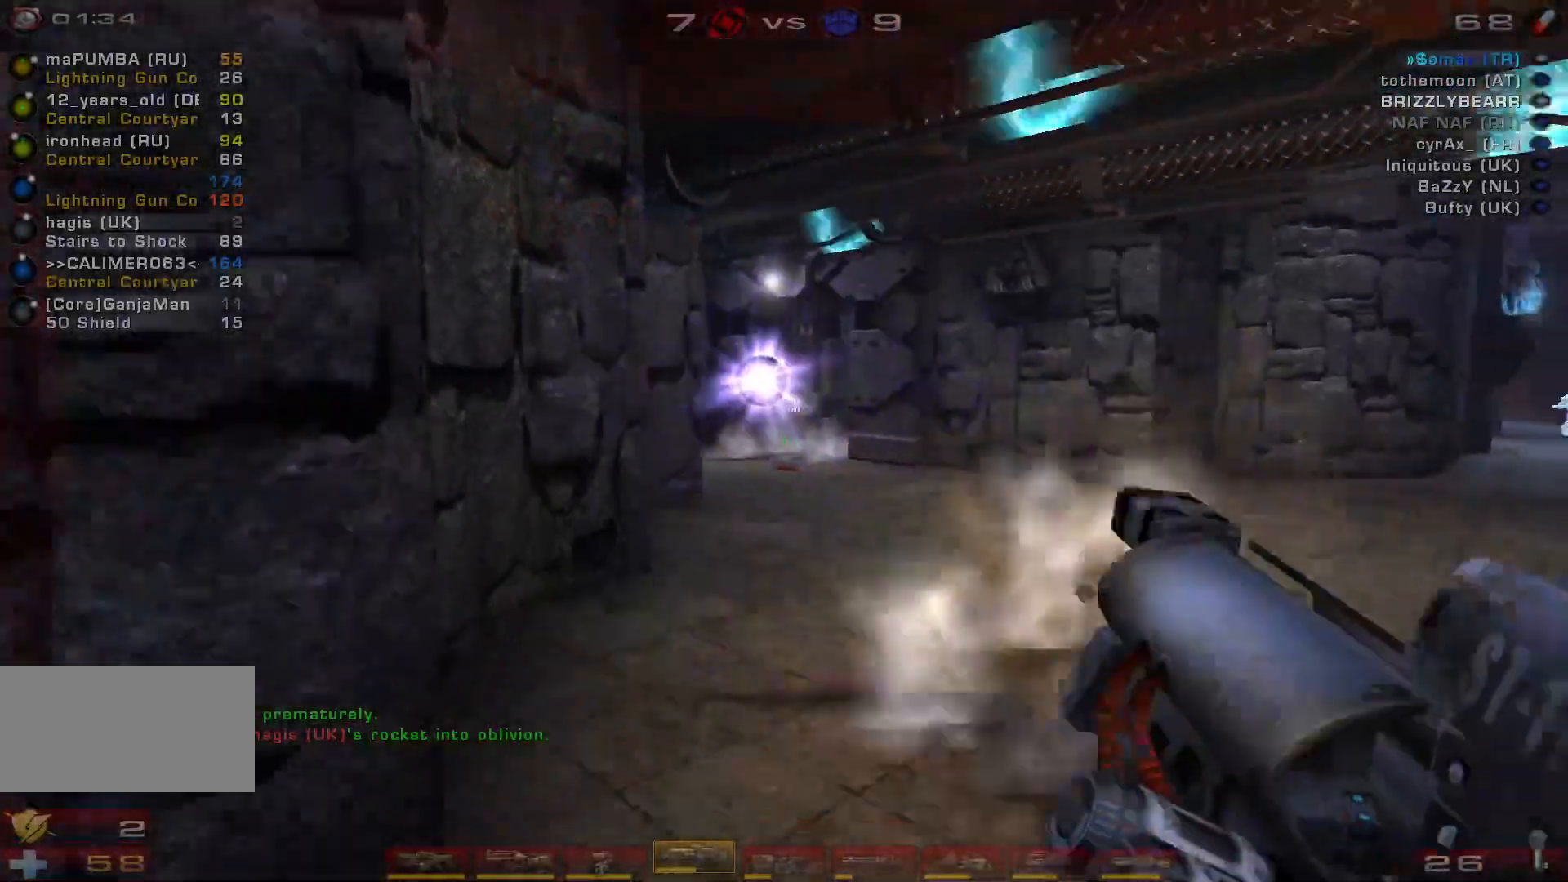
{"keys": ["s", "shift"], "mouse": [], "events": [[200, "mouse_left", "down"], [433, "mouse_left", "up"], [500, "shift", "down"]]}
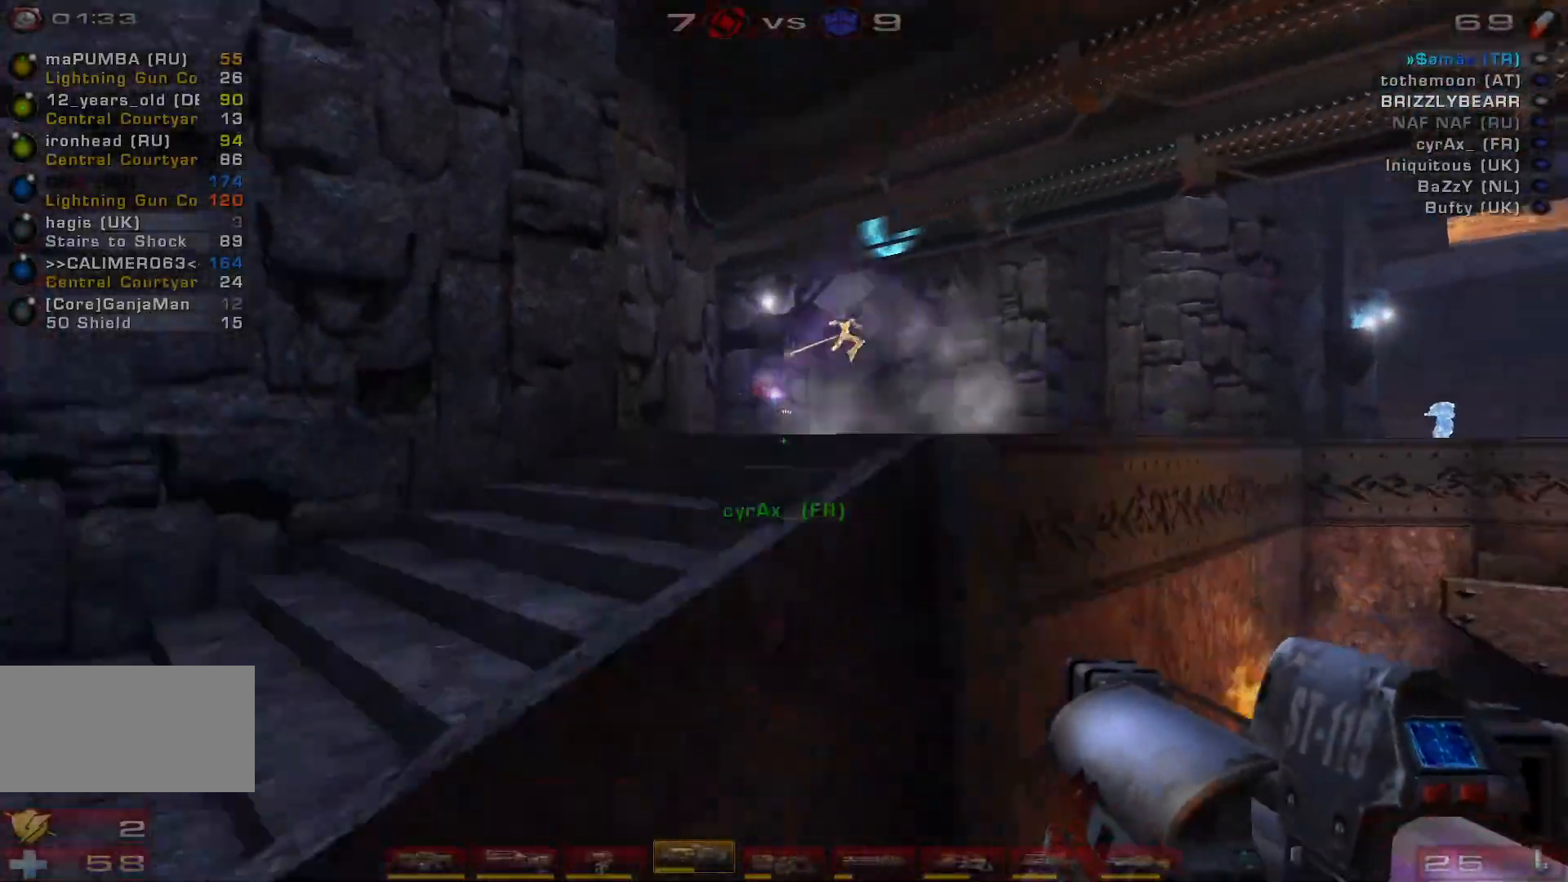
{"keys": ["d", "s", "space"], "mouse": [], "events": [[100, "d", "down"], [100, "shift", "up"], [133, "space", "down"], [333, "space", "up"], [367, "space", "down"]]}
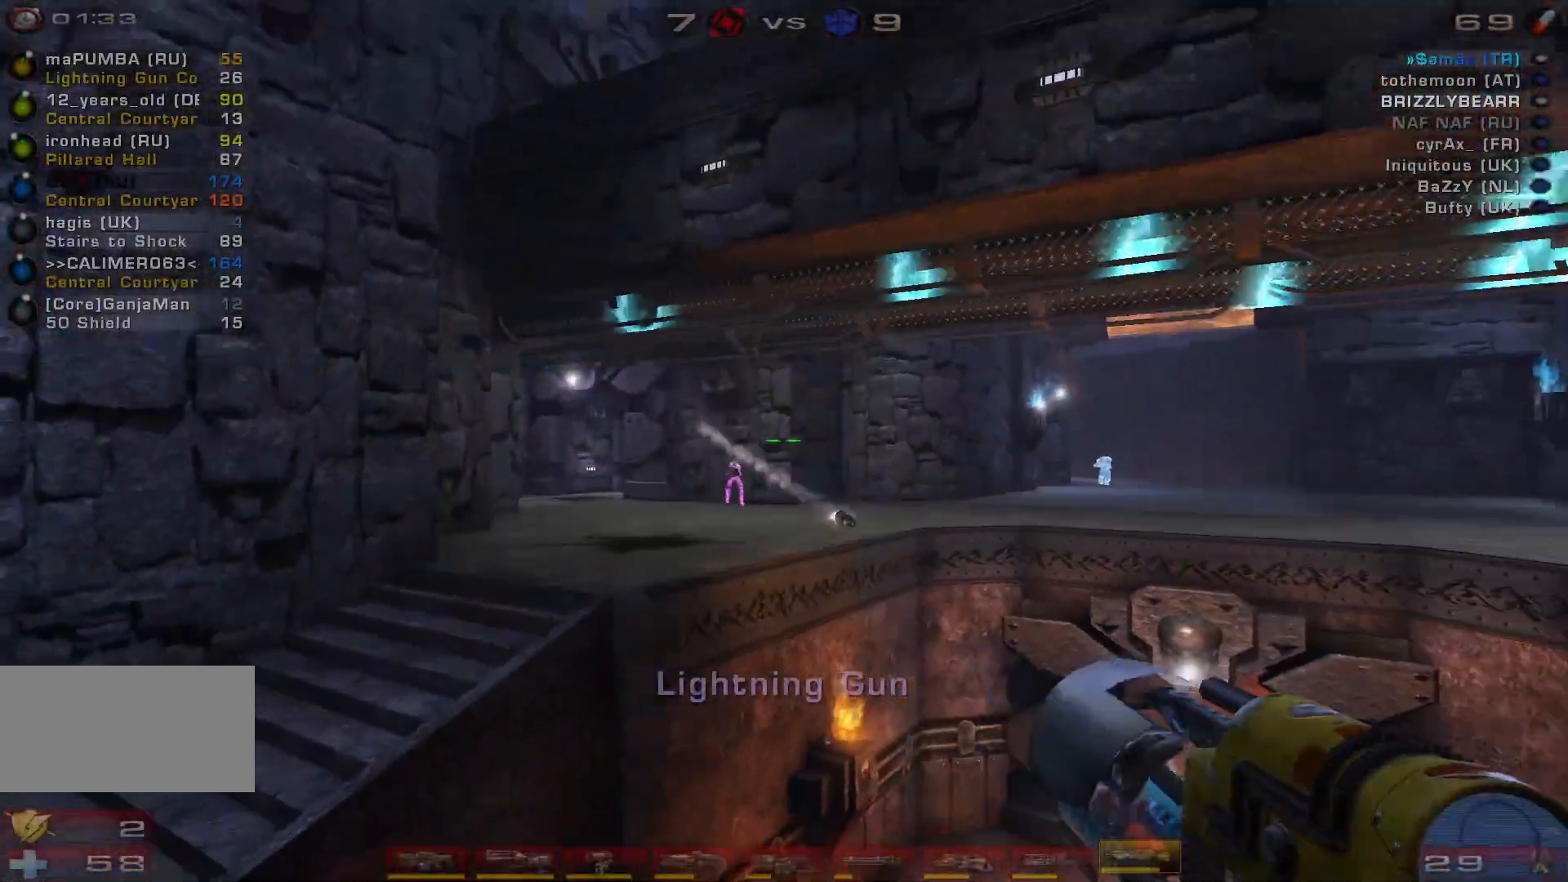
{"keys": ["d", "w"], "mouse": [], "events": [[33, "space", "up"], [100, "d", "up"], [133, "s", "up"], [233, "d", "down"], [233, "mouse_left", "down"], [300, "shift", "down"], [400, "w", "down"], [433, "shift", "up"], [467, "mouse_left", "up"]]}
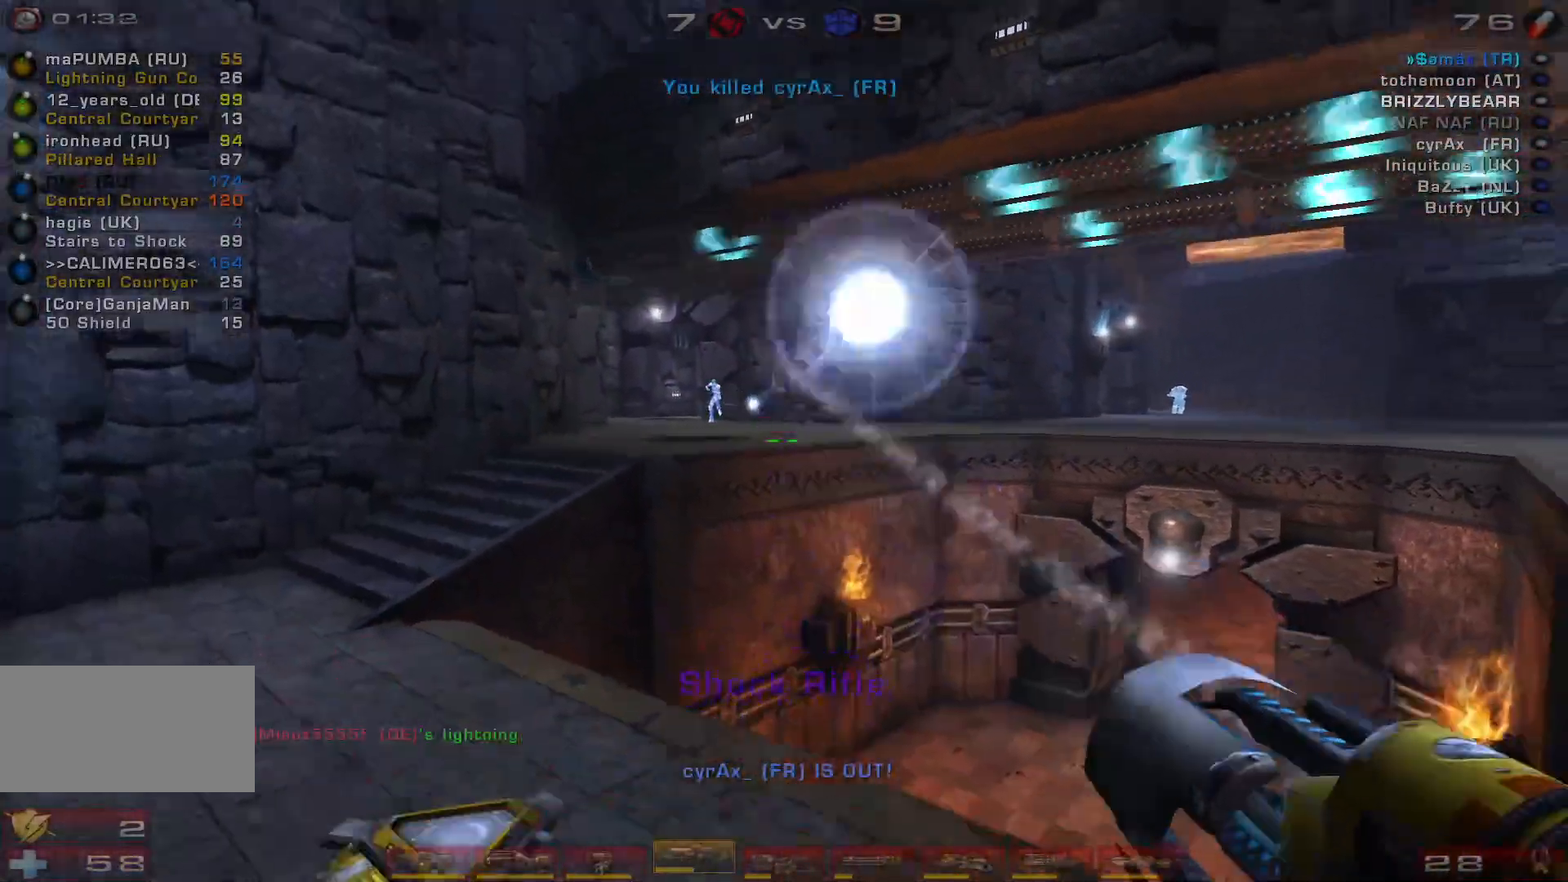
{"keys": ["d", "shift", "w"], "mouse": [], "events": [[433, "shift", "down"]]}
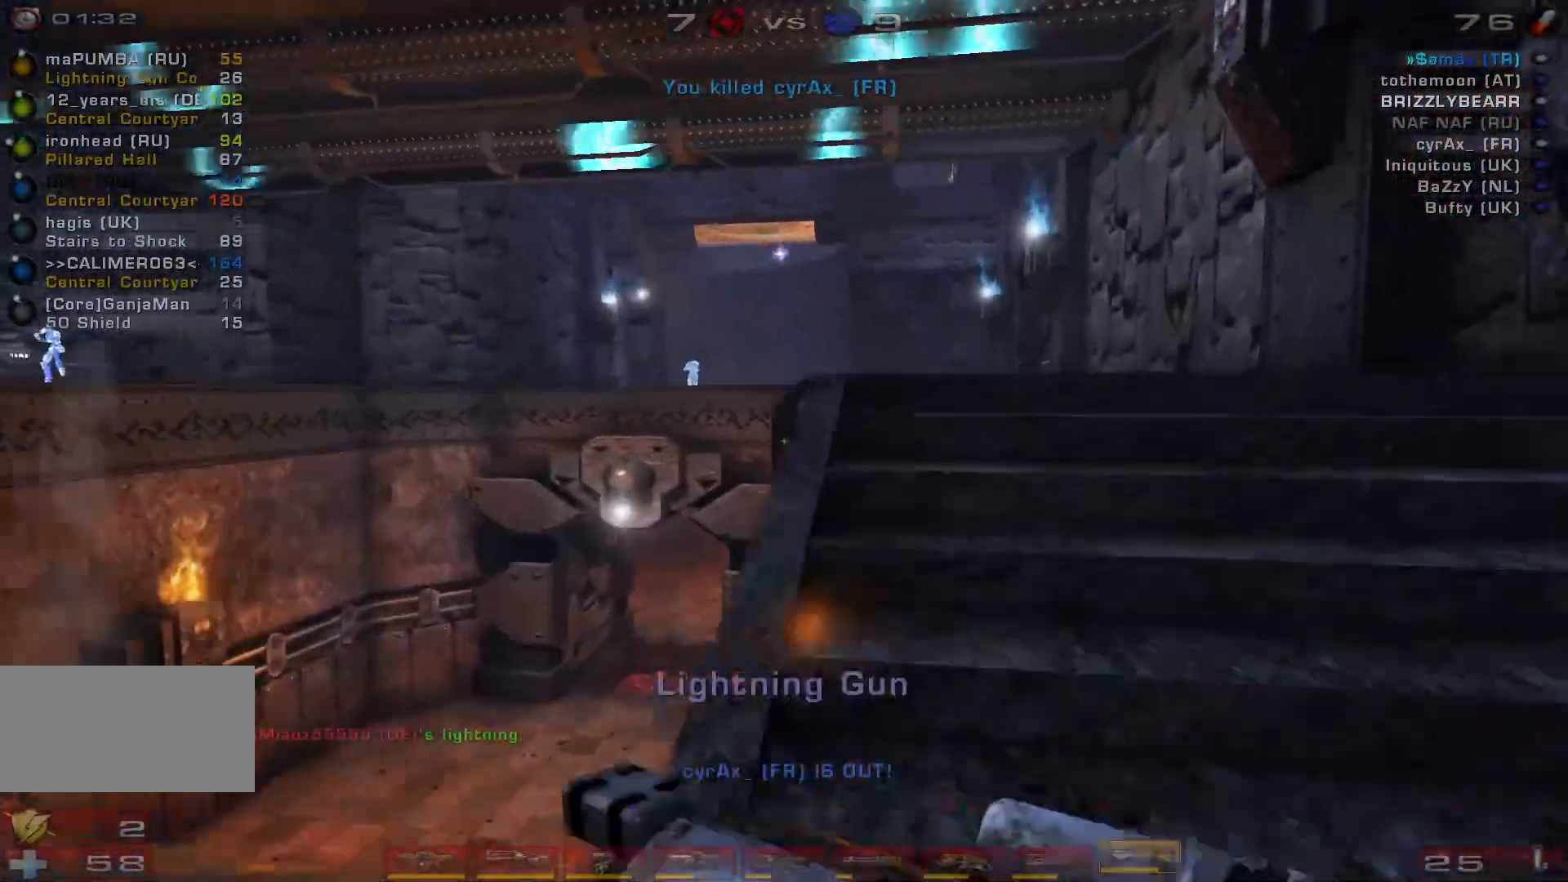
{"keys": ["d", "w"], "mouse": [], "events": [[67, "shift", "up"], [267, "d", "up"], [500, "d", "down"]]}
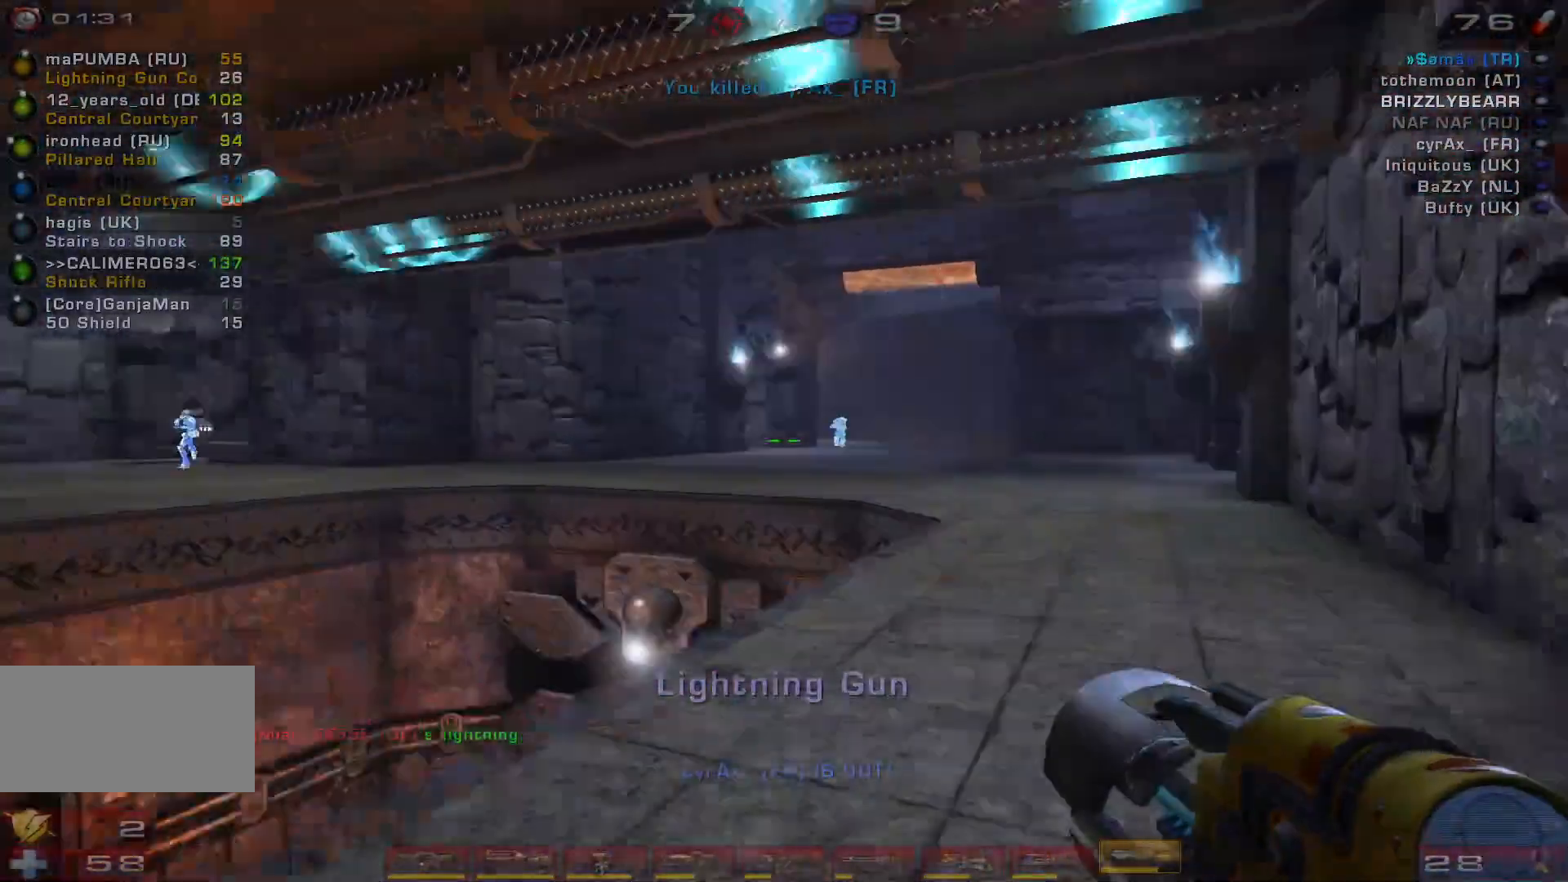
{"keys": ["d", "space", "w"], "mouse": [], "events": [[100, "d", "up"], [200, "d", "down"], [433, "space", "down"]]}
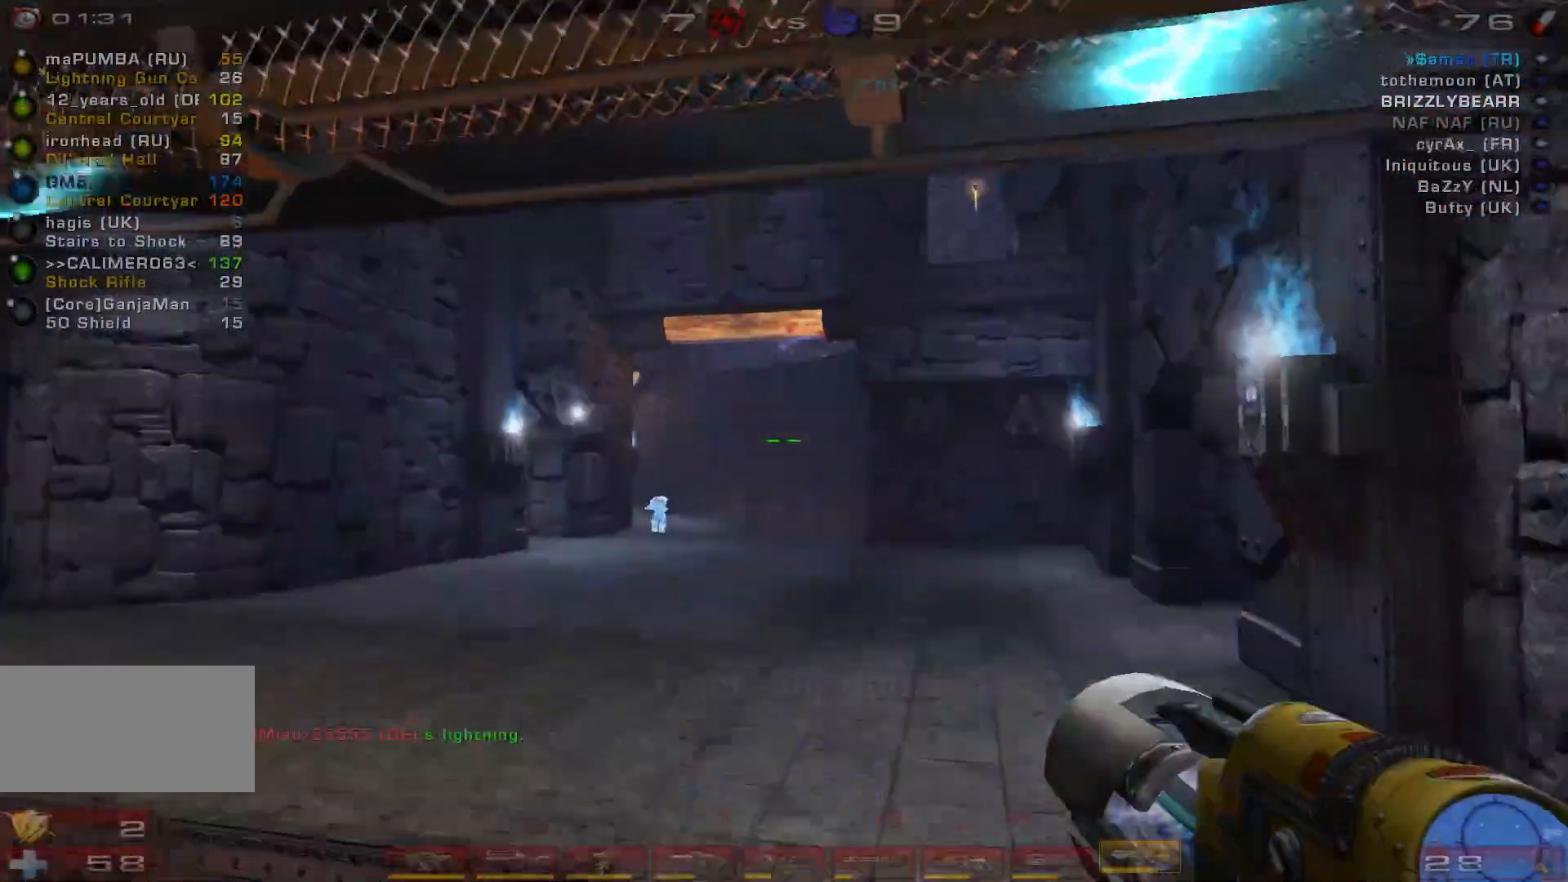
{"keys": ["d", "w"], "mouse": [], "events": [[100, "space", "up"]]}
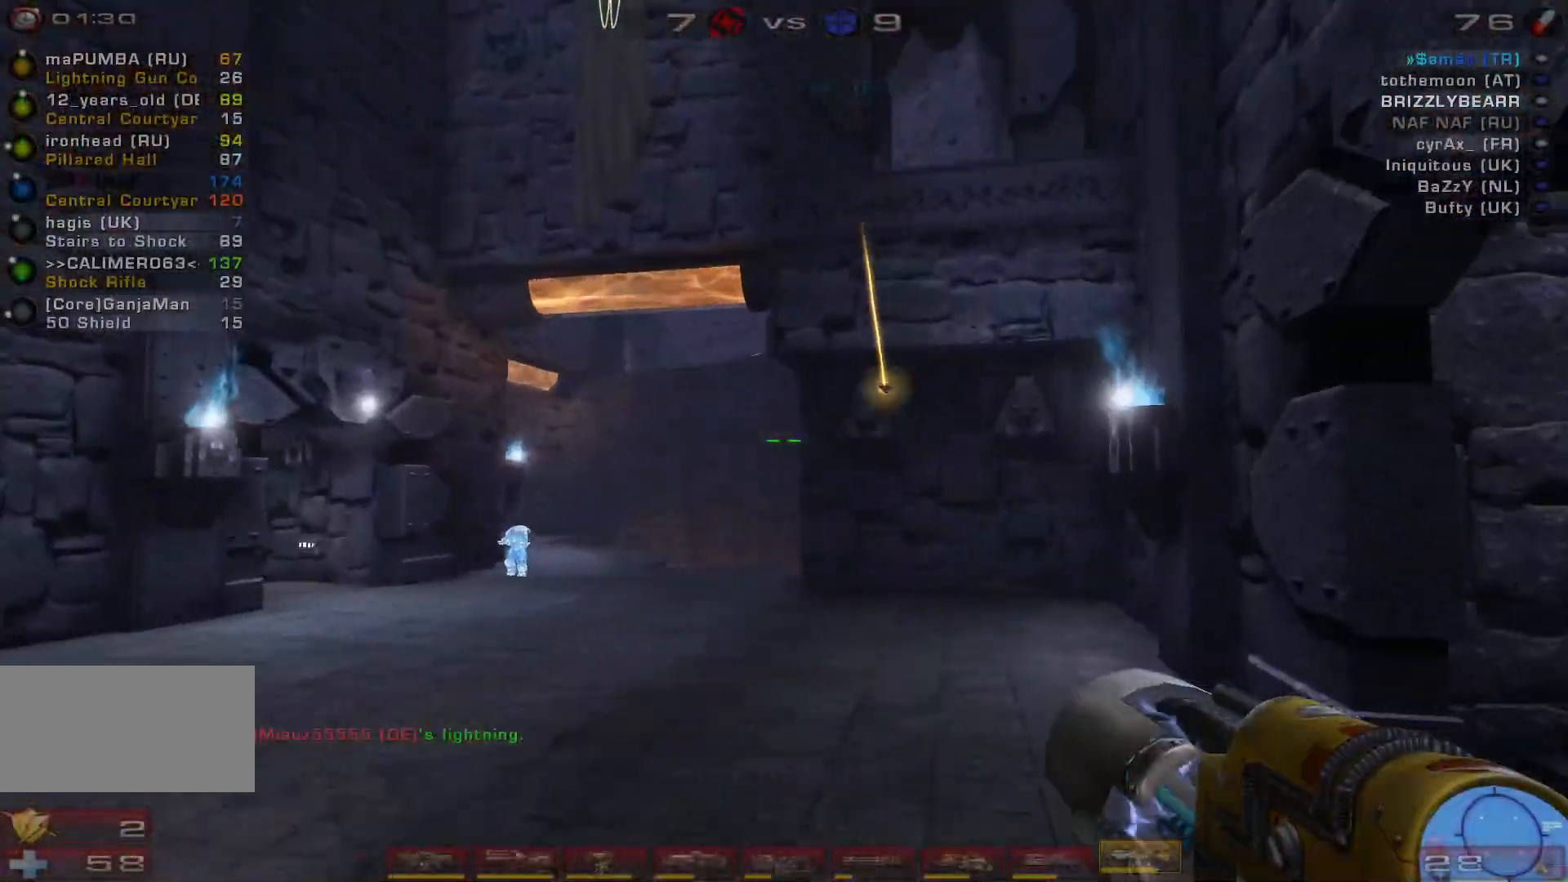
{"keys": ["w"], "mouse": [], "events": [[333, "d", "up"]]}
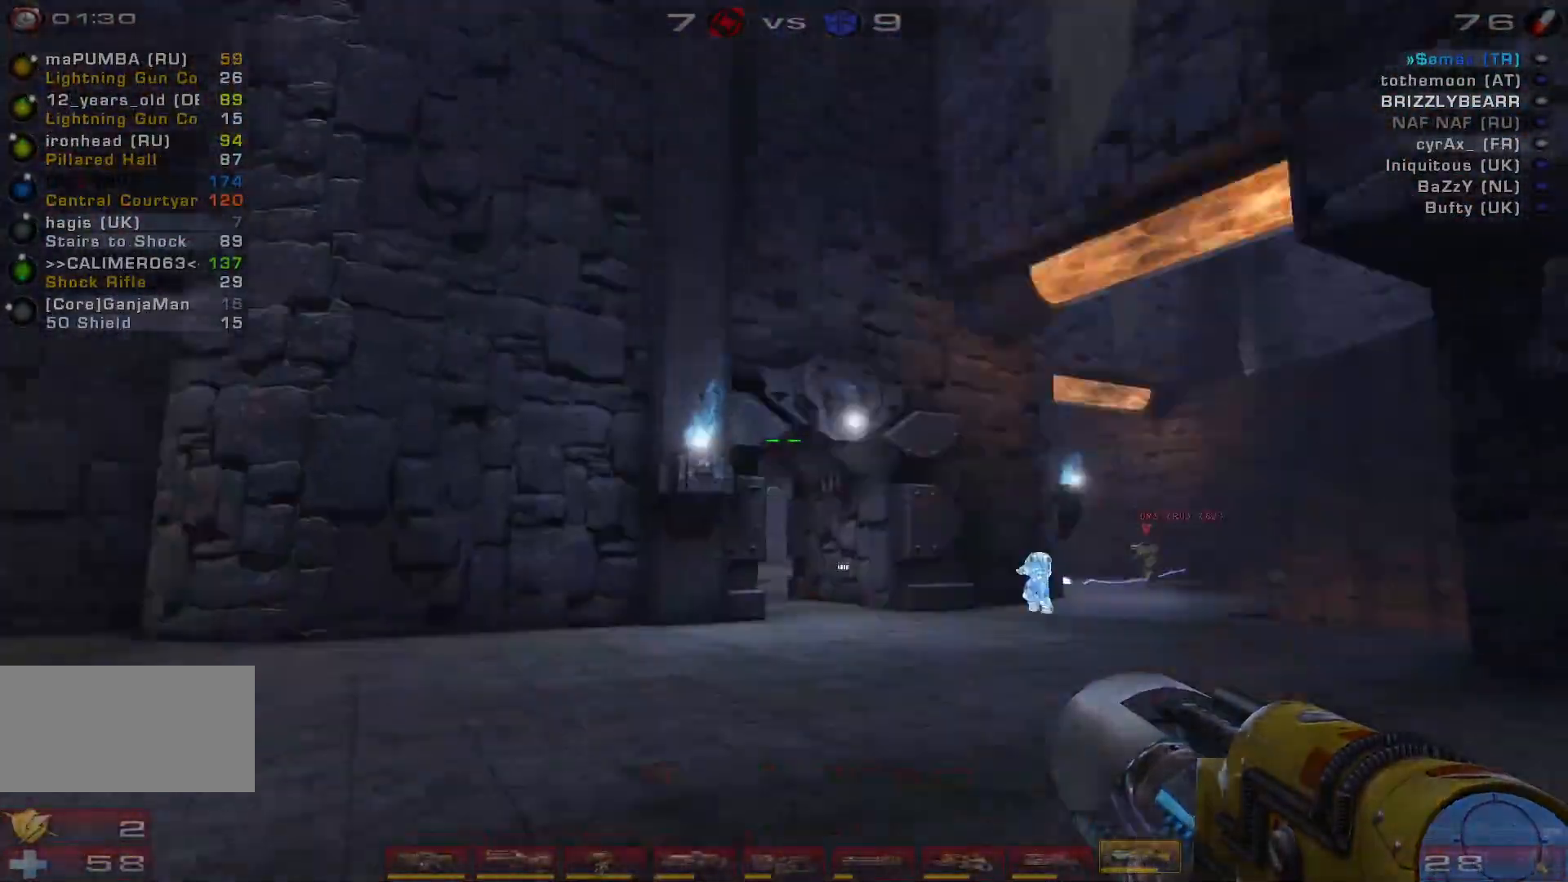
{"keys": ["d", "space", "w"], "mouse": [], "events": [[67, "d", "down"], [133, "d", "up"], [200, "d", "down"], [400, "space", "down"]]}
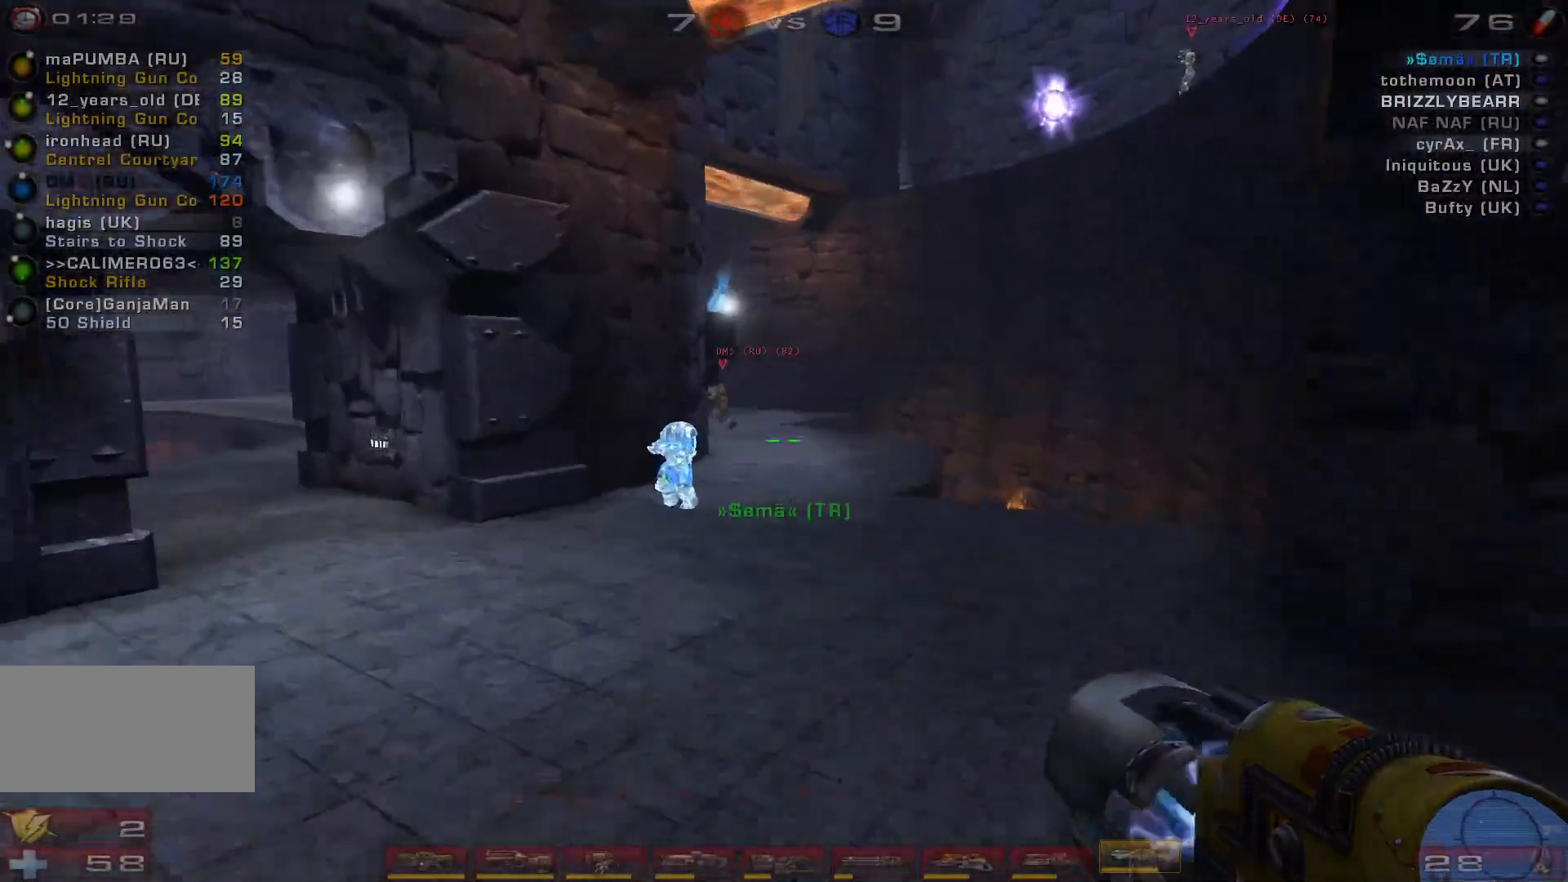
{"keys": ["d"], "mouse": [], "events": [[100, "space", "up"], [367, "w", "up"]]}
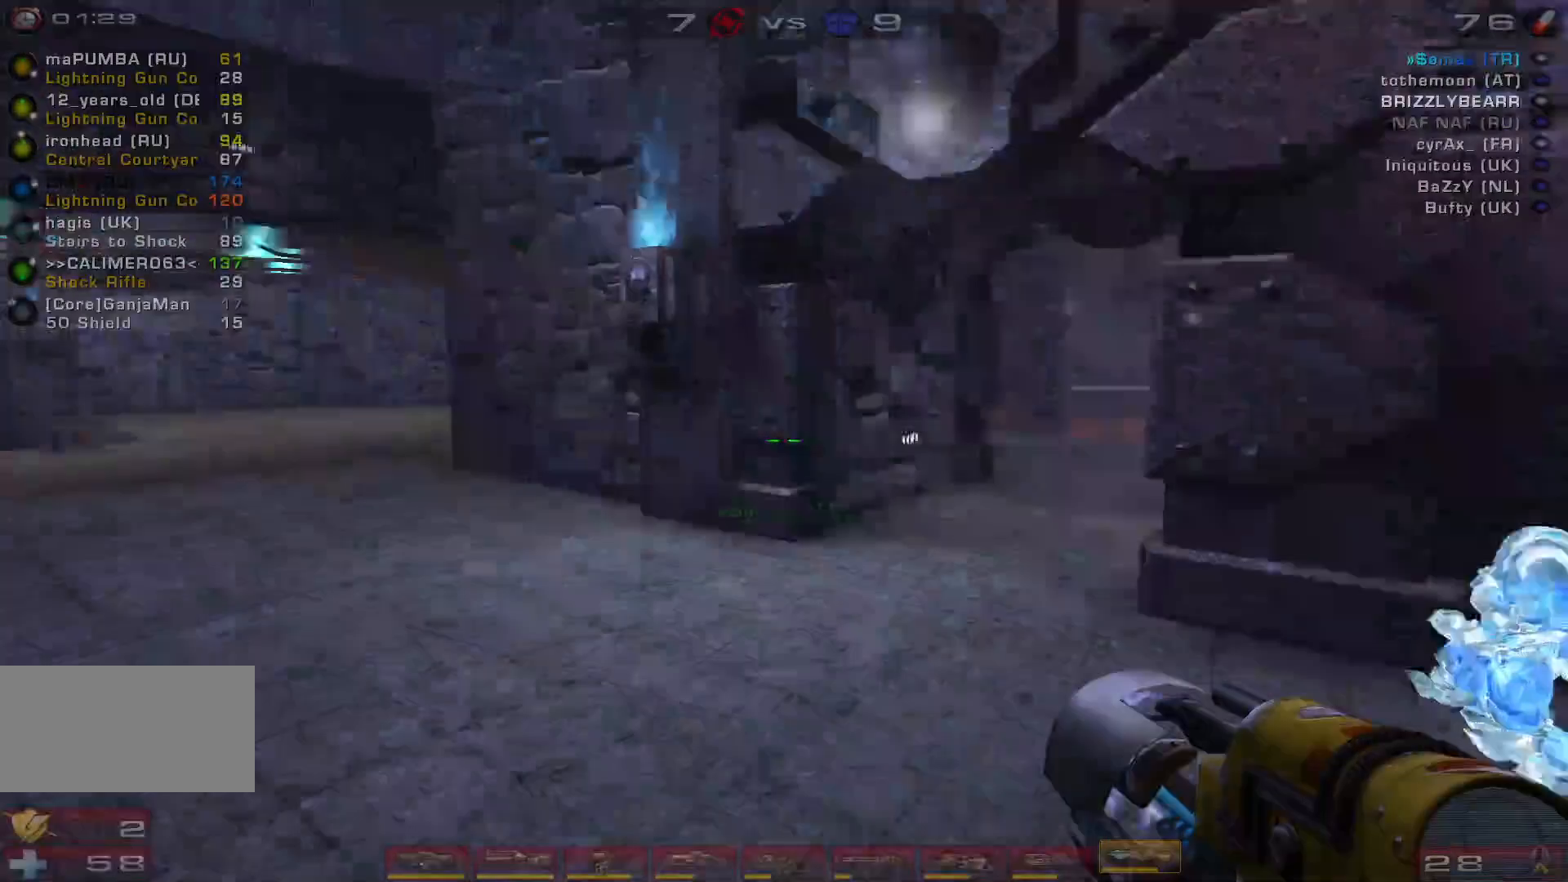
{"keys": ["d", "s"], "mouse": [], "events": [[33, "a", "down"], [33, "s", "down"], [67, "d", "up"], [67, "mouse_wheel", "down"], [100, "a", "up"], [200, "mouse_wheel", "up"], [300, "d", "down"], [333, "space", "down"], [467, "space", "up"]]}
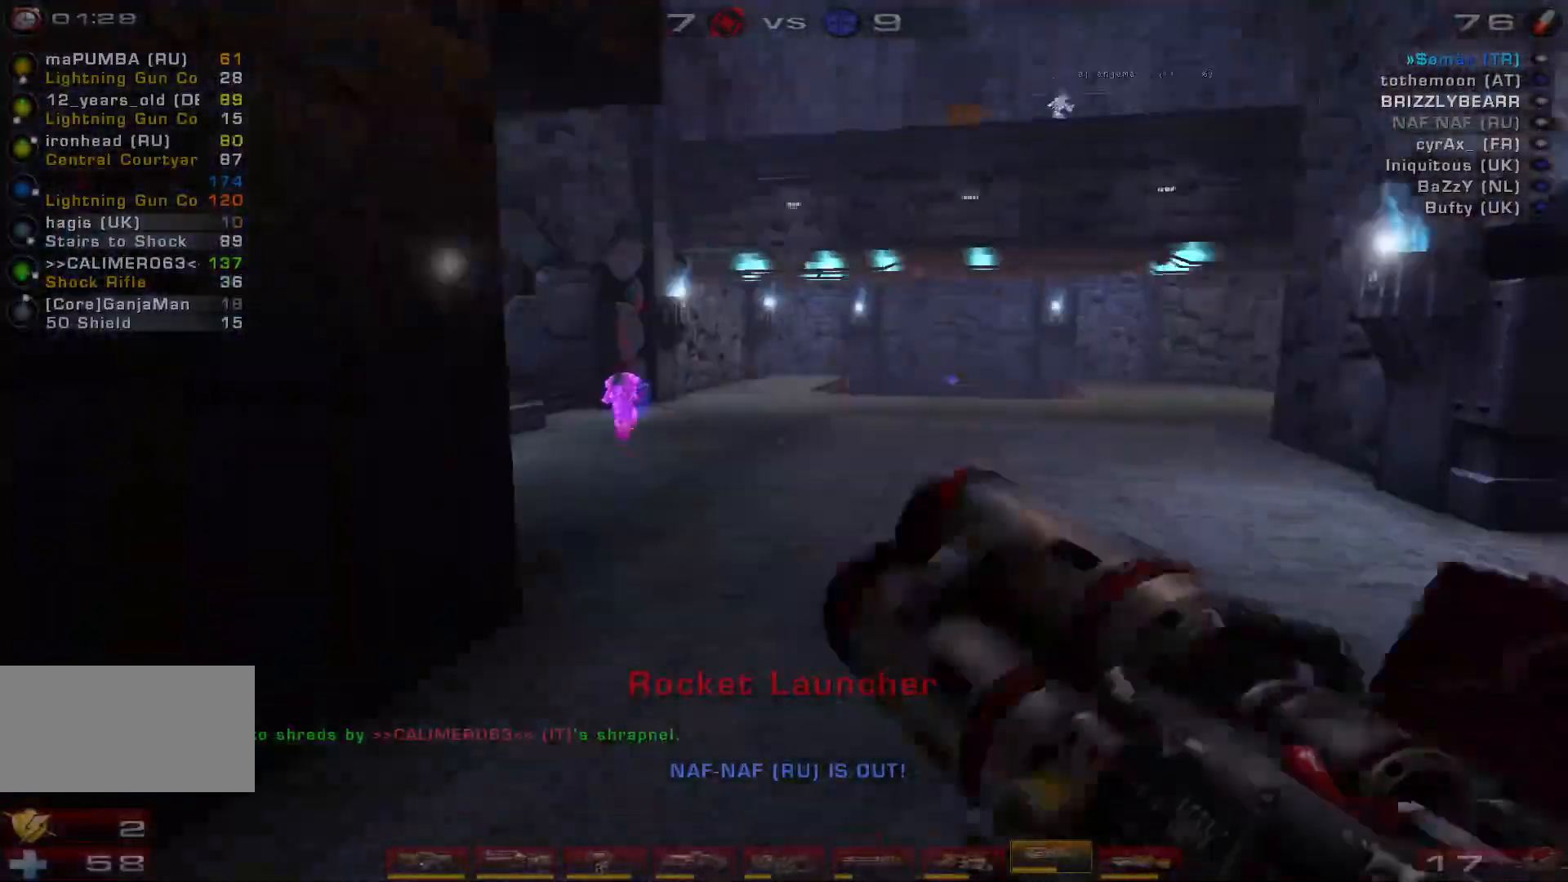
{"keys": ["d", "s"], "mouse": [], "events": [[67, "space", "down"], [233, "mouse_left", "down"], [233, "space", "up"], [500, "mouse_left", "up"]]}
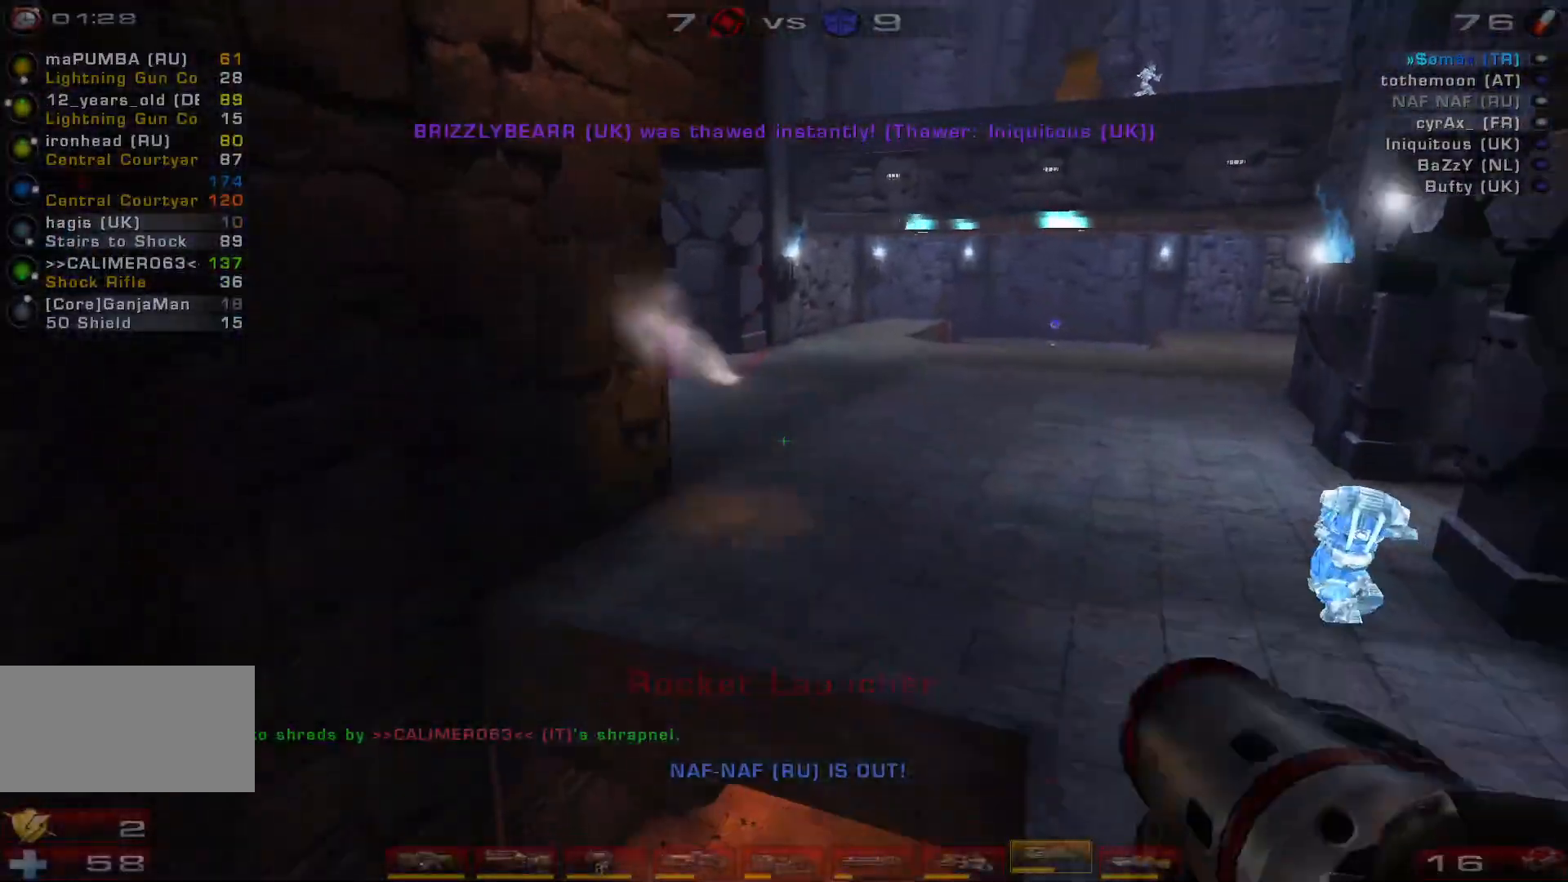
{"keys": ["a"], "mouse": [], "events": [[33, "d", "up"], [133, "s", "up"], [400, "a", "down"]]}
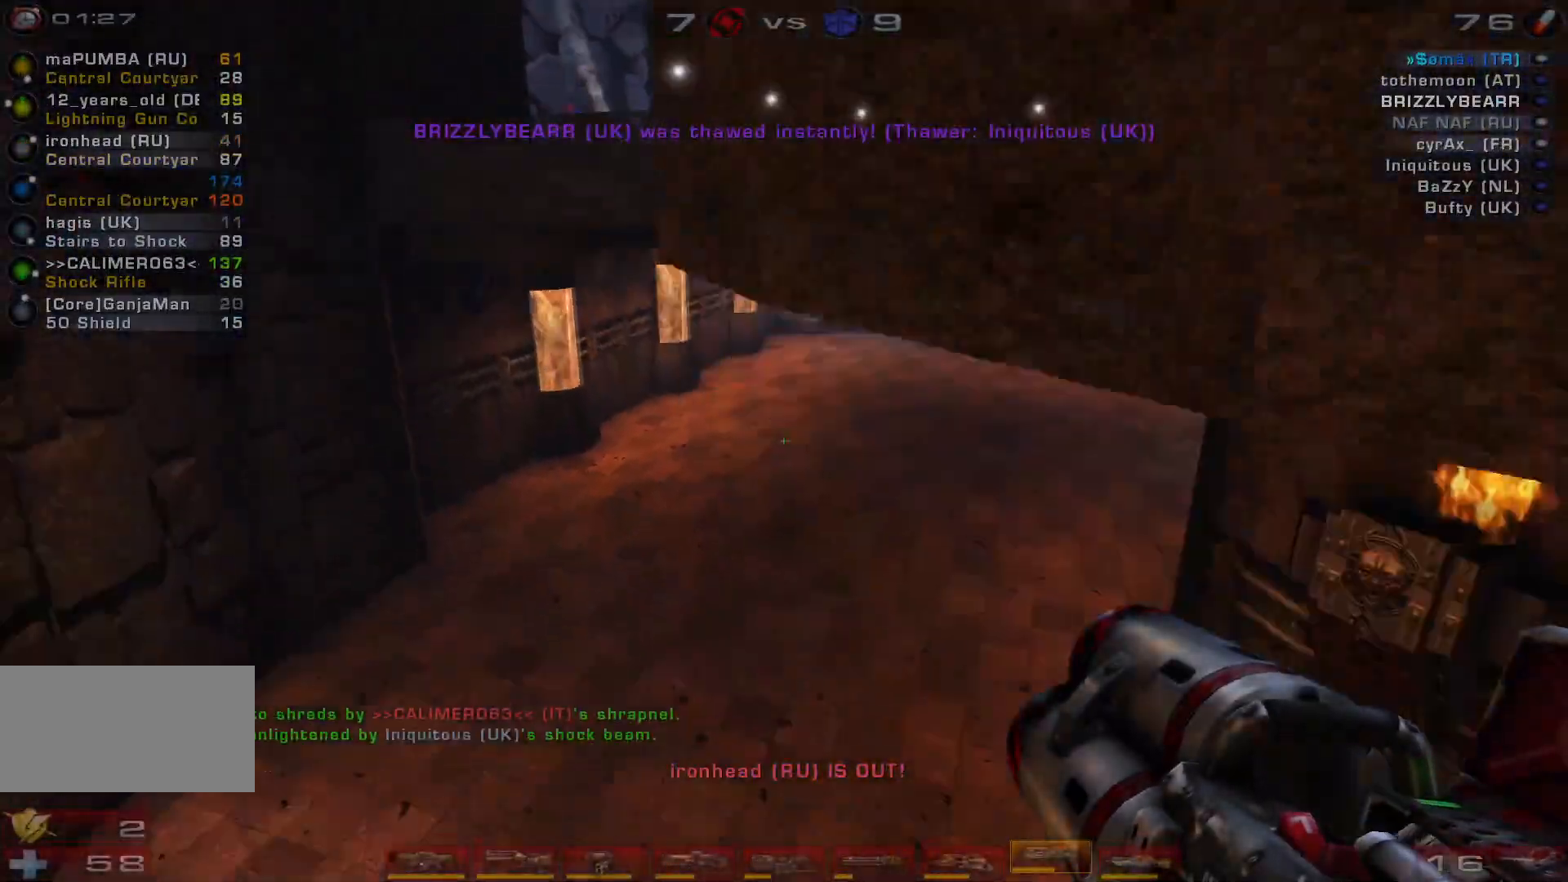
{"keys": ["a"], "mouse": [], "events": []}
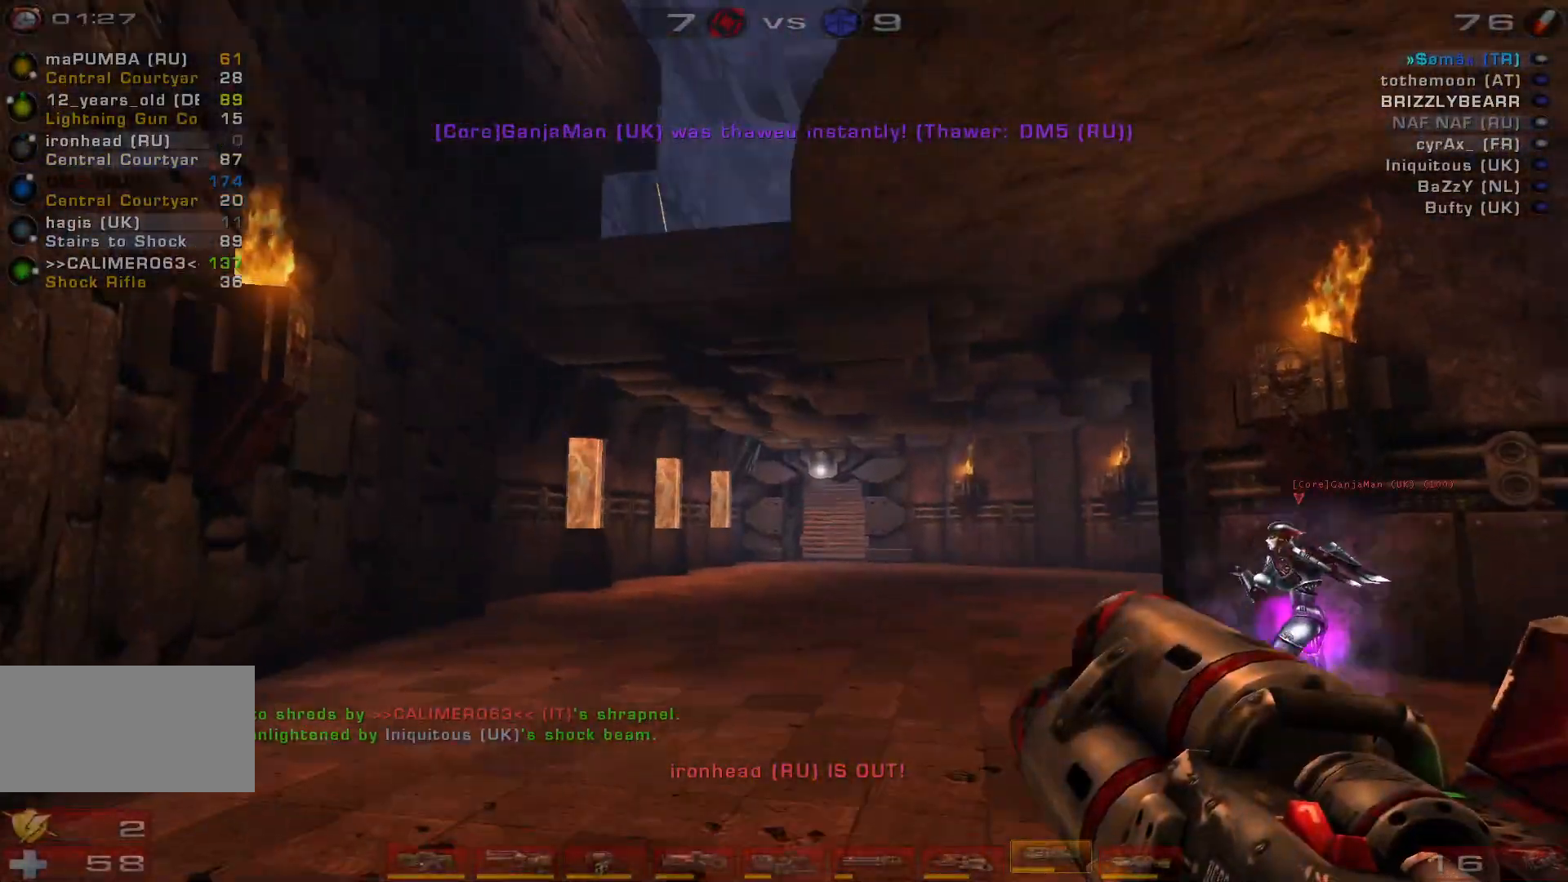
{"keys": ["a", "w"], "mouse": [], "events": [[33, "a", "up"], [67, "d", "down"], [200, "d", "up"], [200, "w", "down"], [333, "a", "down"], [333, "e", "down"], [500, "e", "up"]]}
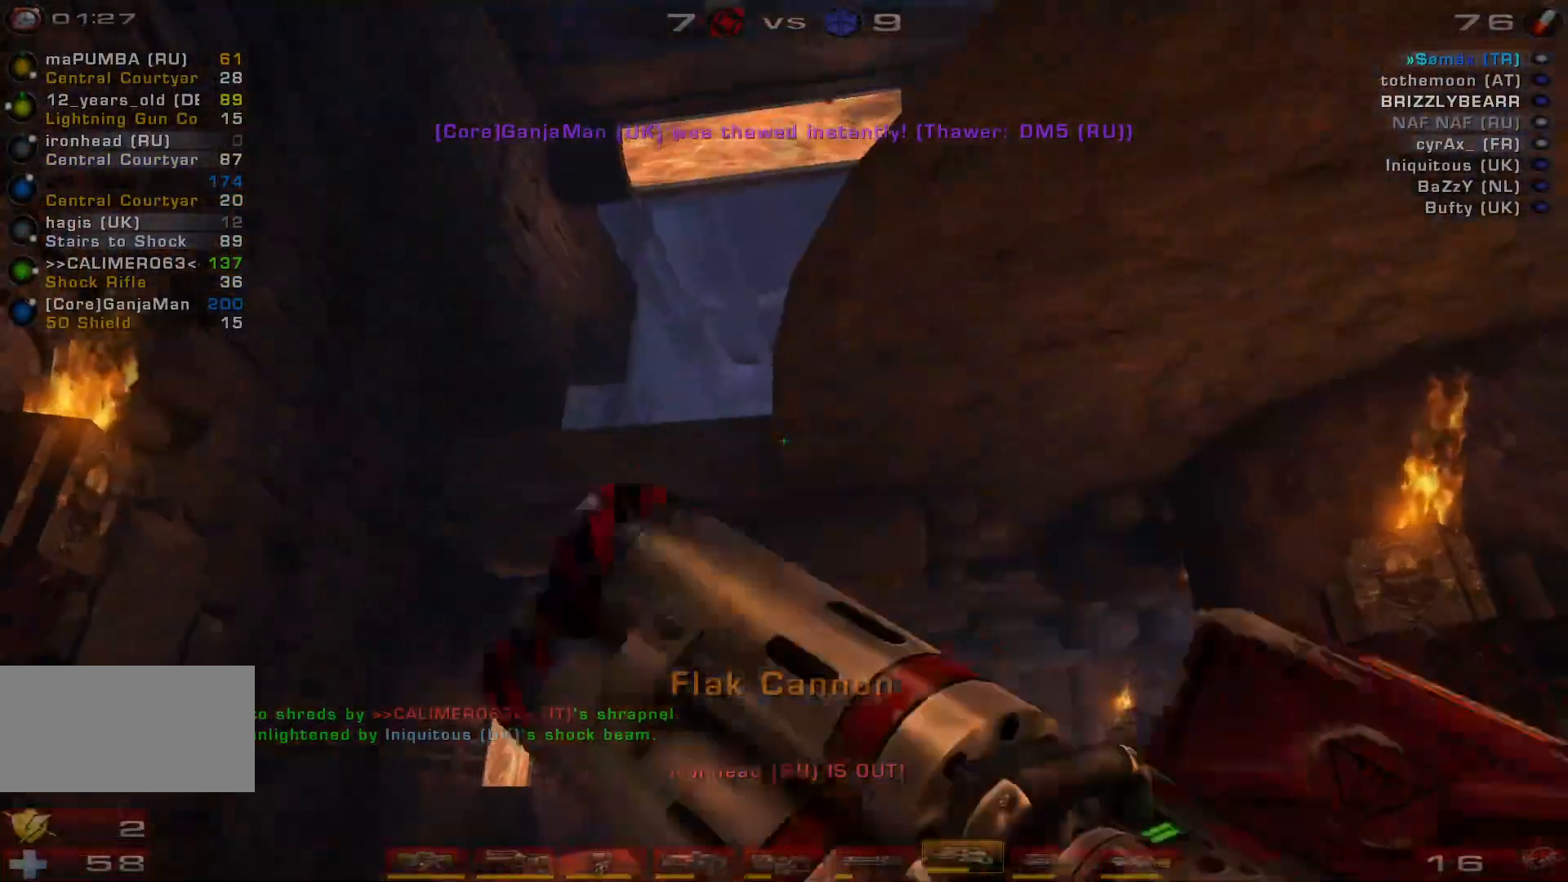
{"keys": ["d", "space"], "mouse": [], "events": [[100, "space", "down"], [200, "a", "up"], [267, "space", "up"], [367, "space", "down"], [433, "d", "down"], [467, "w", "up"]]}
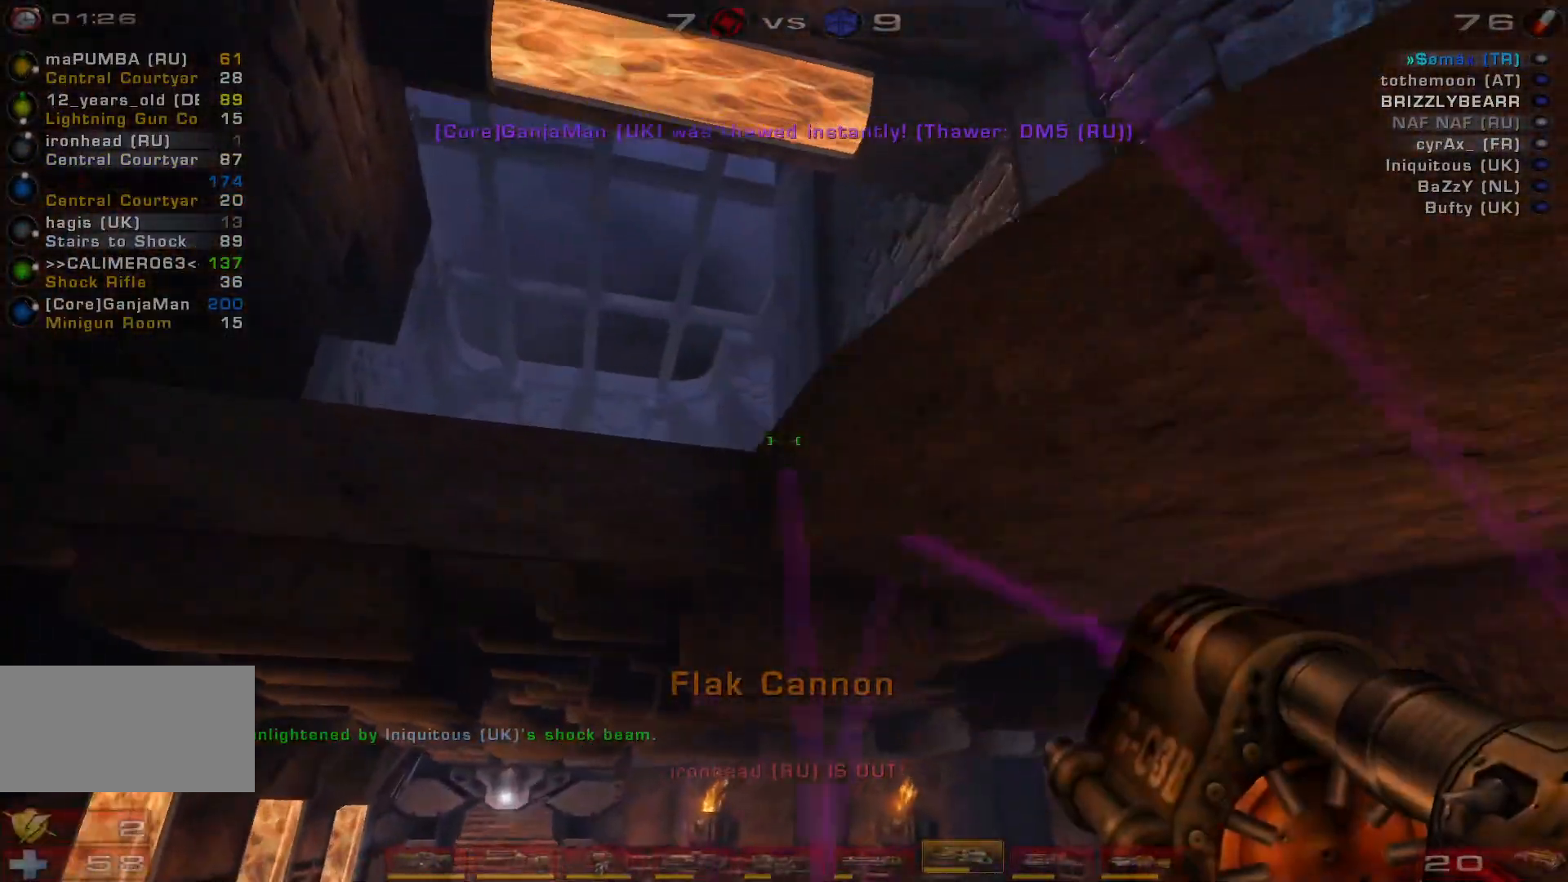
{"keys": ["q", "s"], "mouse": [], "events": [[67, "space", "up"], [233, "s", "down"], [267, "mouse_right", "down"], [367, "d", "up"], [467, "mouse_right", "up"], [500, "q", "down"]]}
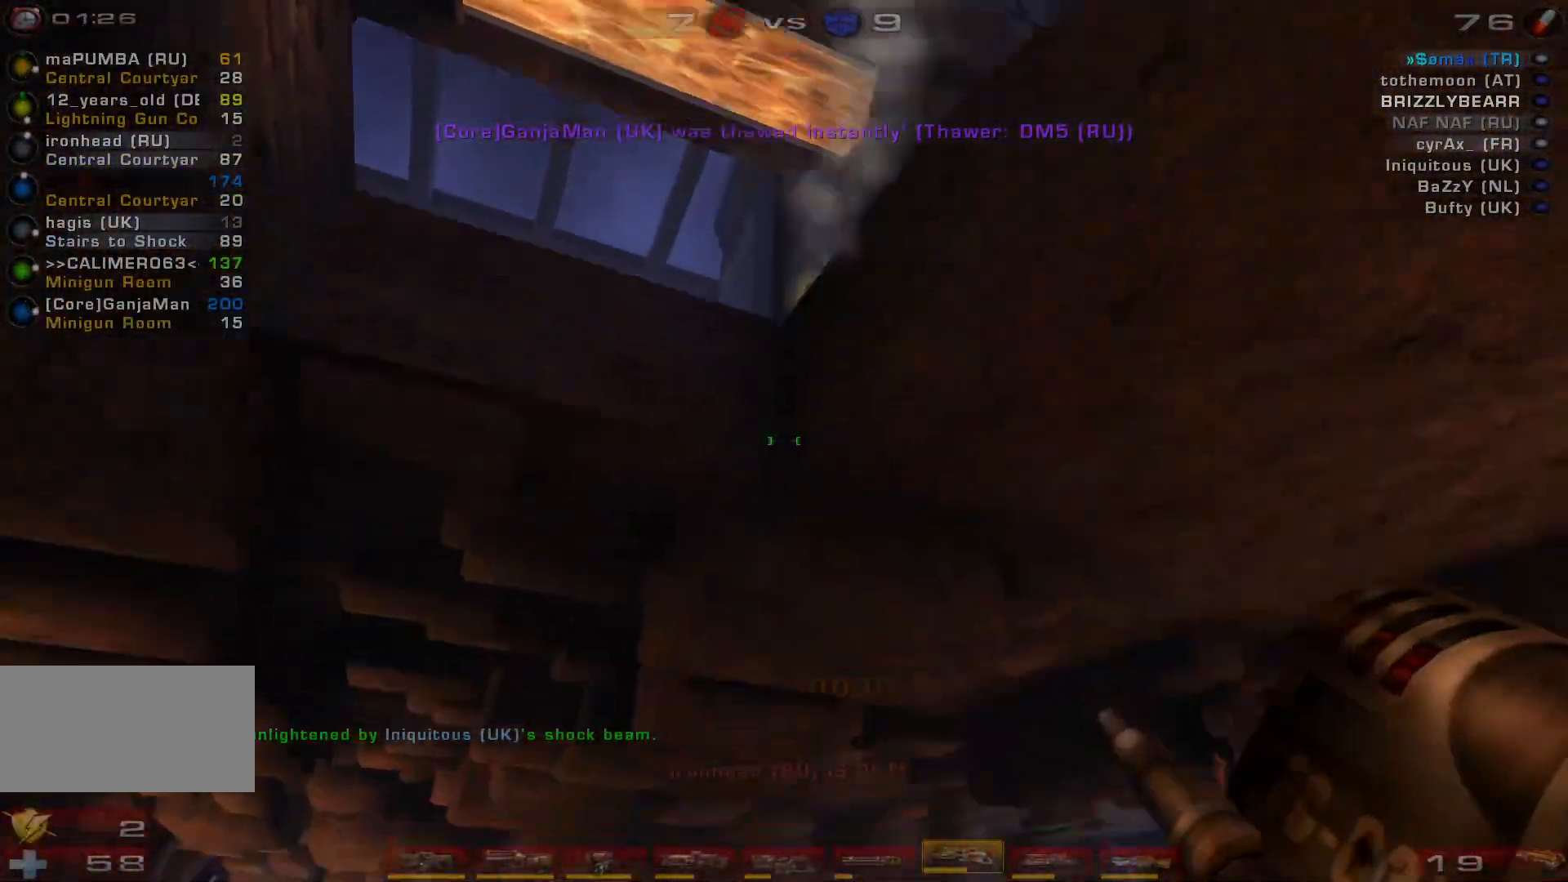
{"keys": ["d", "s"], "mouse": [], "events": [[133, "q", "up"], [167, "d", "down"]]}